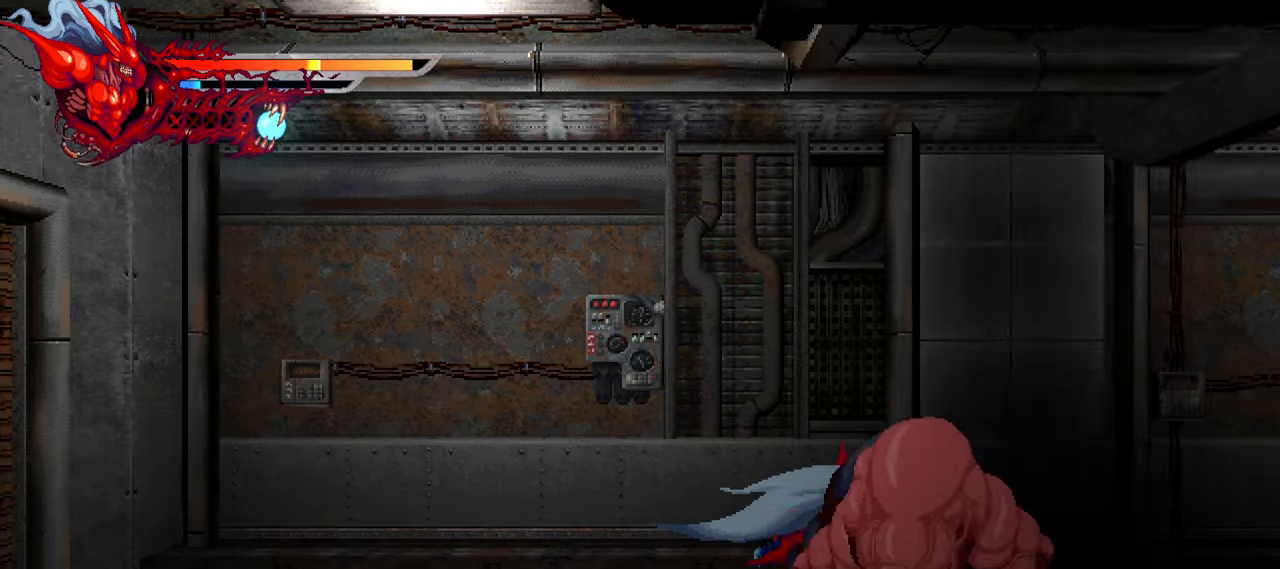
Gameplay with a controller (PlayStation layout); each line is a JSON object with the inputs held at the frame after it. "events" lists button and stick changes between this image and that frame as [ms after this image, input, new state], when the widget could be followed in between. Not read: R1 left_stick.
{"buttons": [], "right_stick": "center", "events": [[50, "TRIANGLE", "down"], [117, "TRIANGLE", "up"], [184, "TRIANGLE", "down"], [267, "L1", "down"], [267, "TRIANGLE", "up"], [434, "L1", "up"], [484, "DPAD_RIGHT", "up"]]}
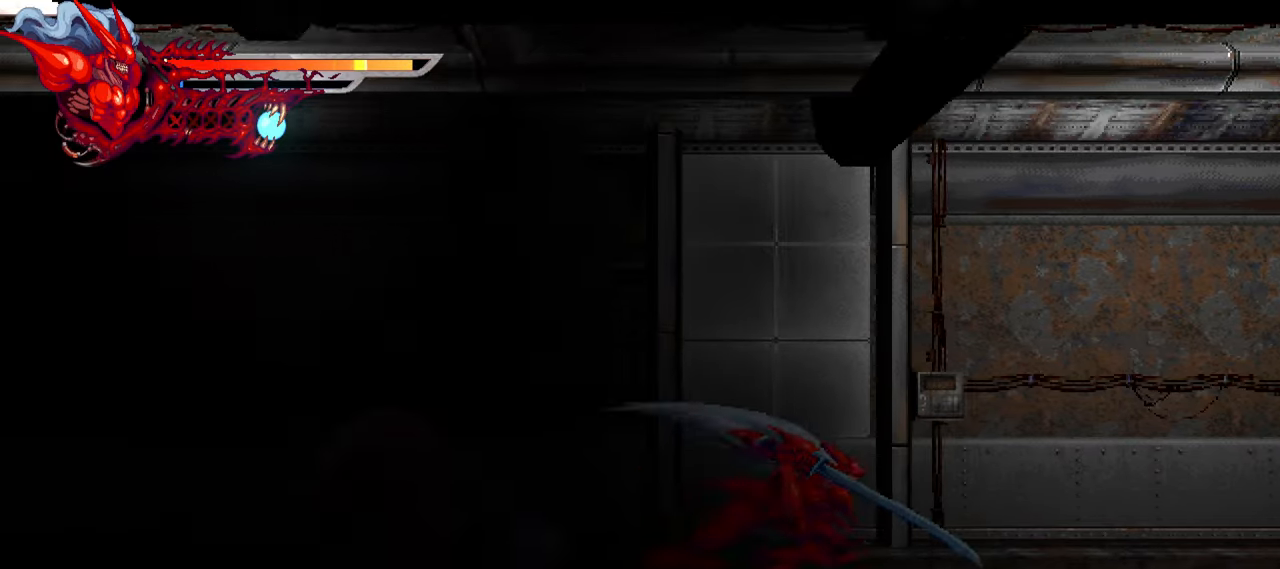
{"buttons": ["TRIANGLE", "DPAD_LEFT"], "right_stick": "center", "events": [[84, "DPAD_LEFT", "down"], [150, "TRIANGLE", "down"], [267, "TRIANGLE", "up"], [317, "TRIANGLE", "down"], [384, "TRIANGLE", "up"], [434, "TRIANGLE", "down"]]}
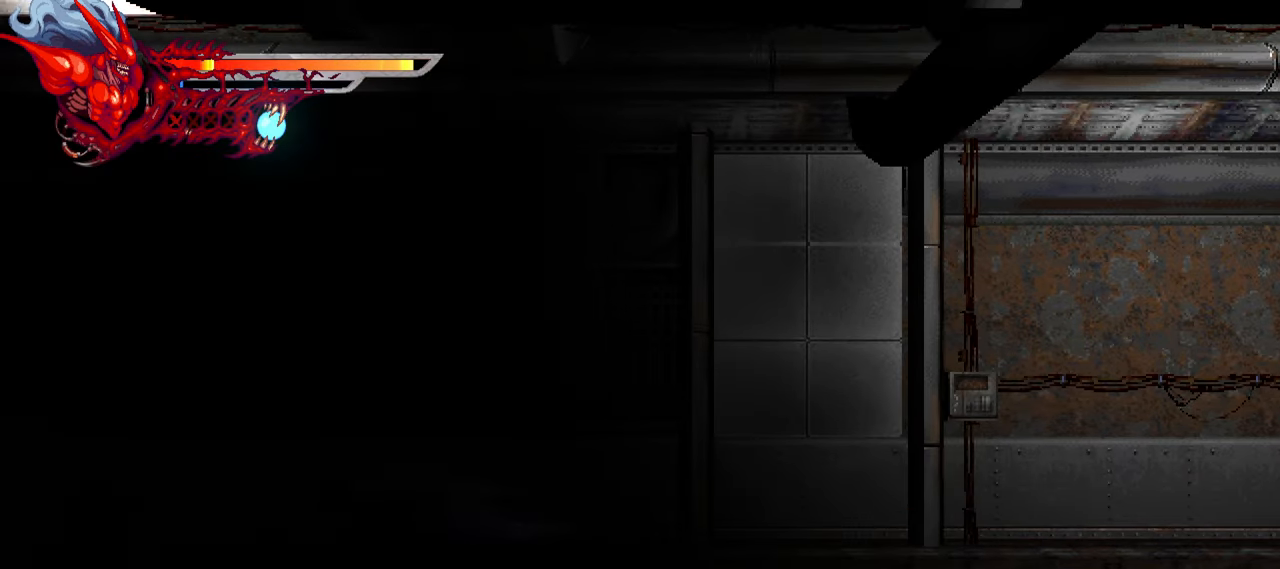
{"buttons": [], "right_stick": "center", "events": [[17, "TRIANGLE", "up"], [100, "TRIANGLE", "down"], [167, "L1", "down"], [167, "TRIANGLE", "up"], [400, "DPAD_LEFT", "up"], [400, "L1", "up"]]}
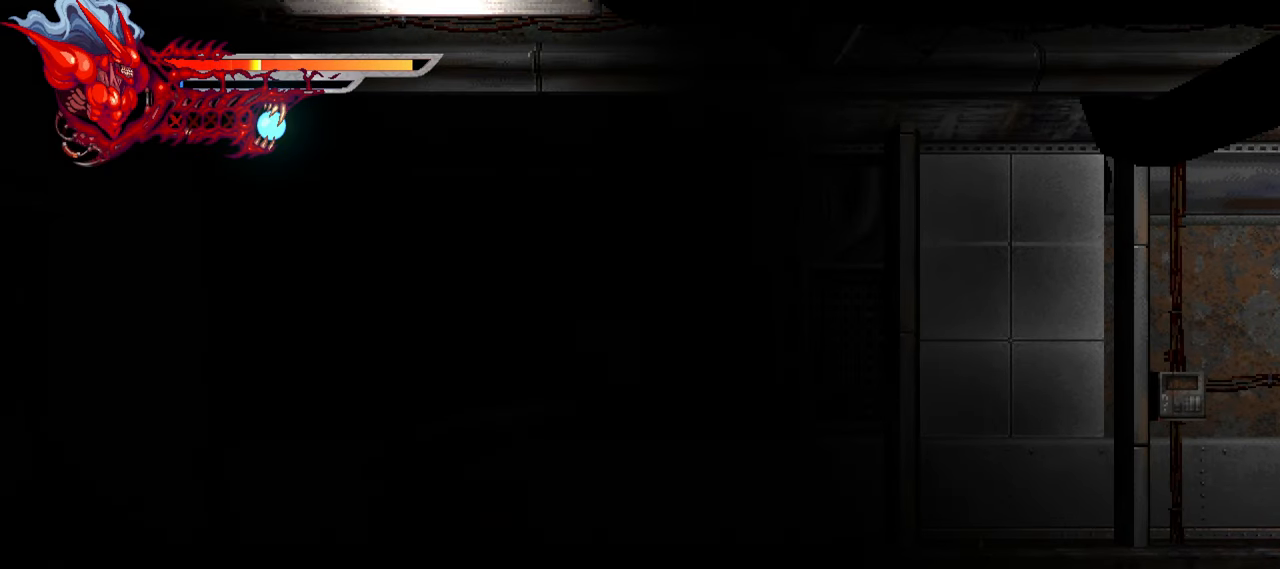
{"buttons": ["DPAD_RIGHT"], "right_stick": "center", "events": [[34, "DPAD_RIGHT", "down"], [67, "SQUARE", "down"], [167, "SQUARE", "up"], [234, "SQUARE", "down"], [300, "SQUARE", "up"], [384, "SQUARE", "down"], [450, "SQUARE", "up"]]}
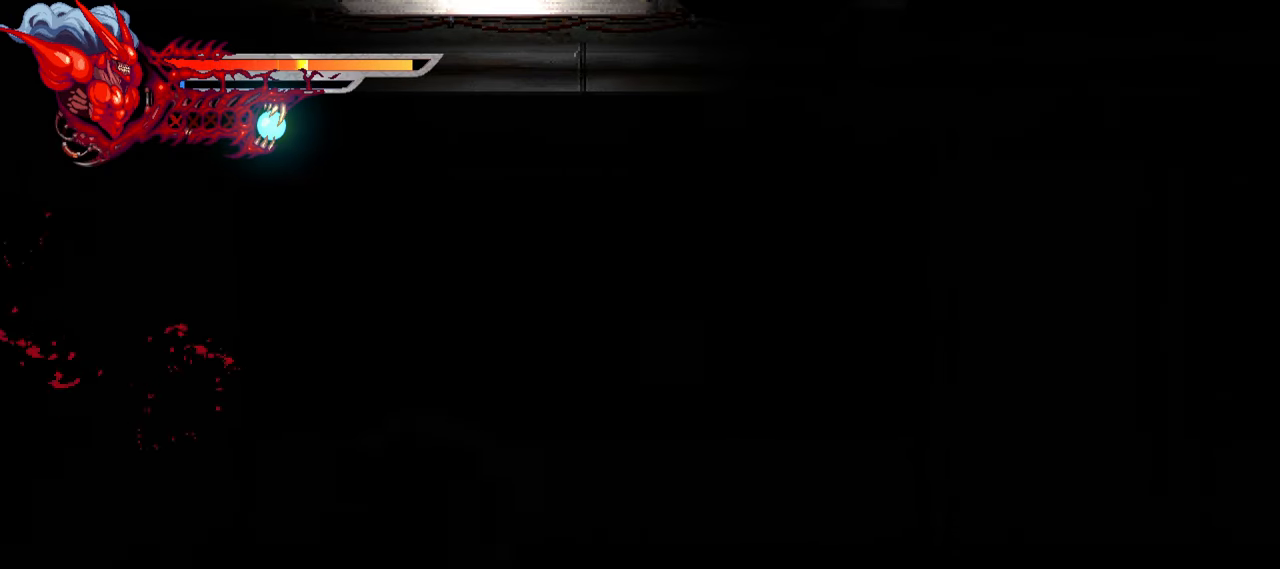
{"buttons": ["SQUARE", "DPAD_RIGHT"], "right_stick": "center", "events": [[17, "SQUARE", "down"], [100, "SQUARE", "up"], [167, "SQUARE", "down"], [234, "SQUARE", "up"], [317, "SQUARE", "down"], [417, "SQUARE", "up"], [467, "SQUARE", "down"]]}
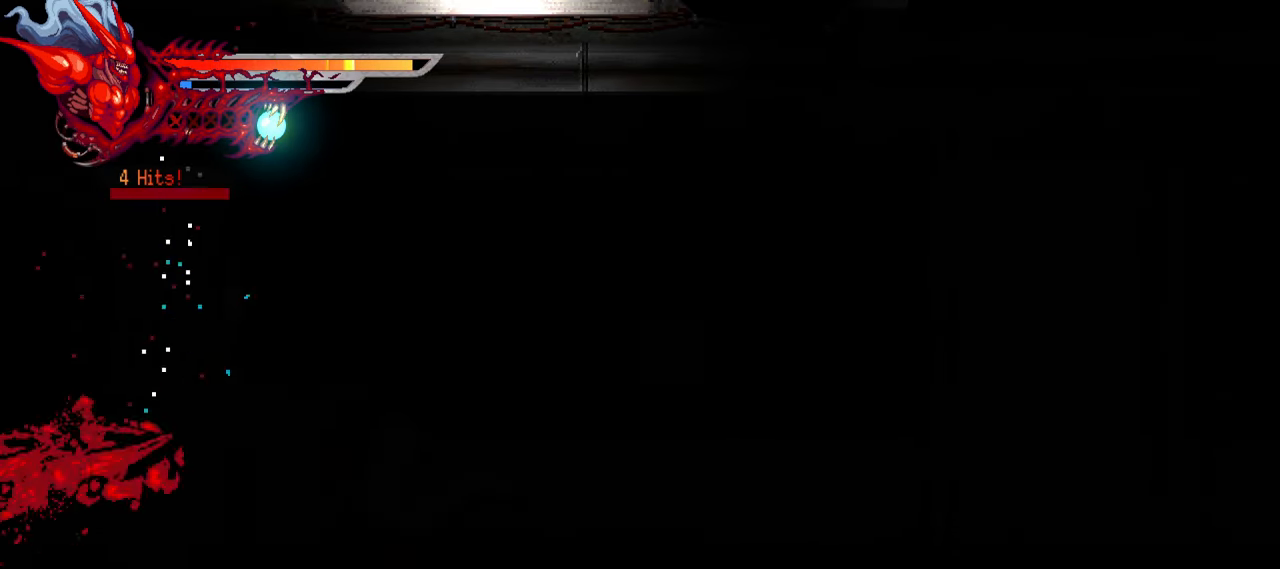
{"buttons": ["SQUARE", "DPAD_RIGHT"], "right_stick": "center", "events": [[50, "SQUARE", "up"], [84, "SQUARE", "down"], [200, "SQUARE", "up"], [467, "SQUARE", "down"]]}
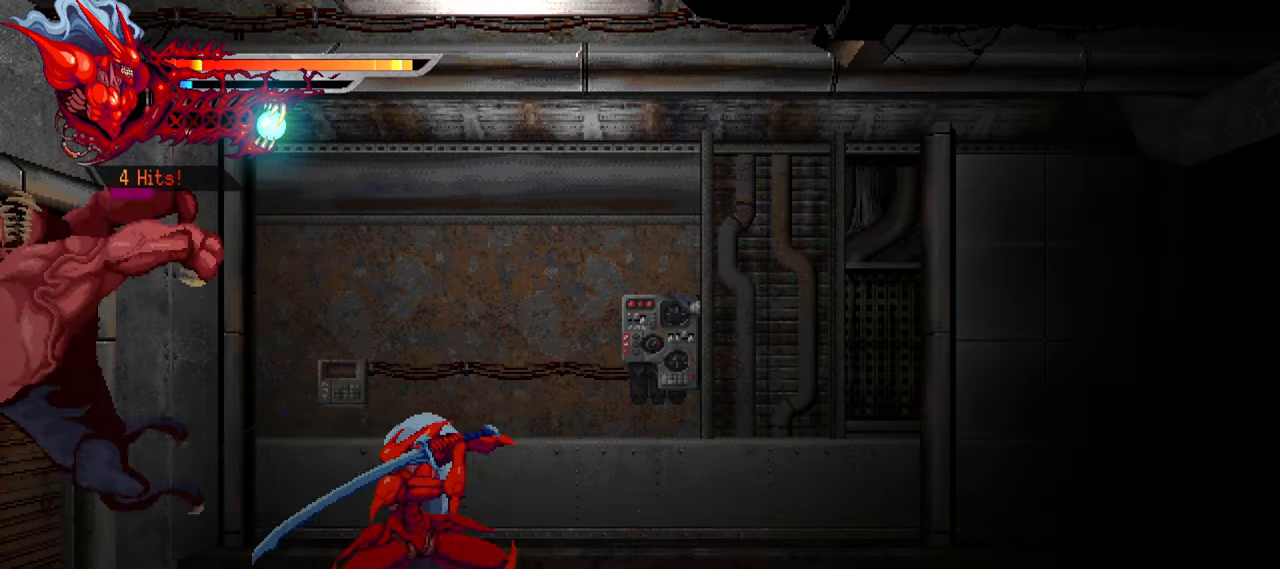
{"buttons": ["DPAD_LEFT"], "right_stick": "center", "events": [[17, "SQUARE", "up"], [34, "DPAD_RIGHT", "up"], [100, "SQUARE", "down"], [150, "DPAD_LEFT", "down"], [150, "SQUARE", "up"], [234, "SQUARE", "down"], [284, "SQUARE", "up"], [400, "SQUARE", "down"], [466, "SQUARE", "up"]]}
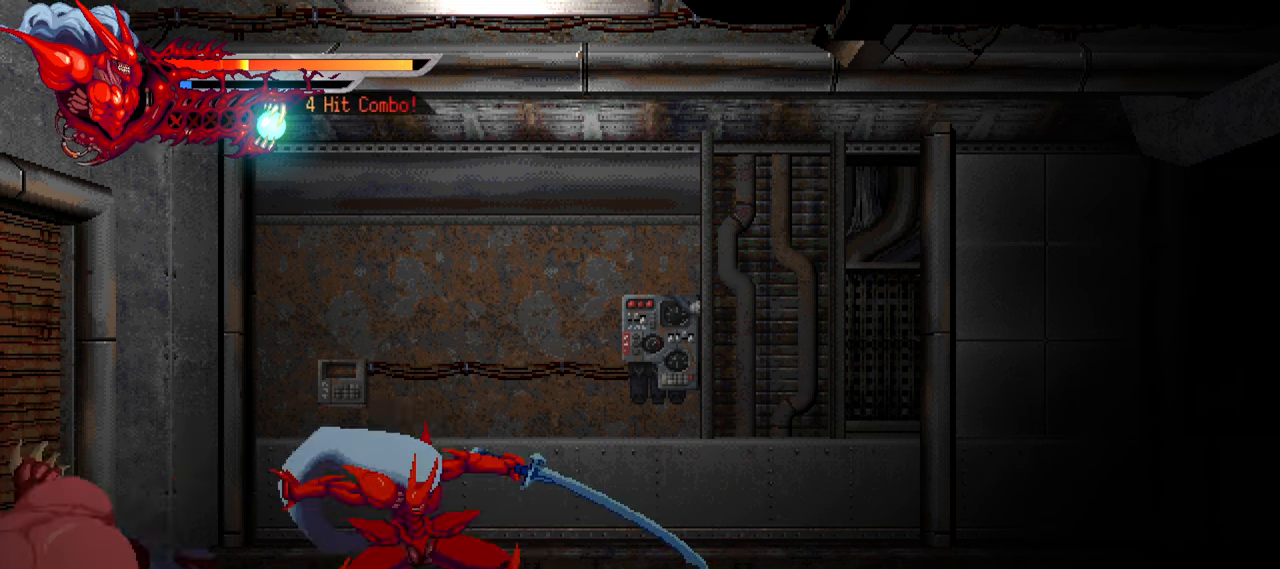
{"buttons": [], "right_stick": "center", "events": [[16, "SQUARE", "down"], [83, "SQUARE", "up"], [166, "SQUARE", "down"], [216, "DPAD_LEFT", "up"], [250, "SQUARE", "up"]]}
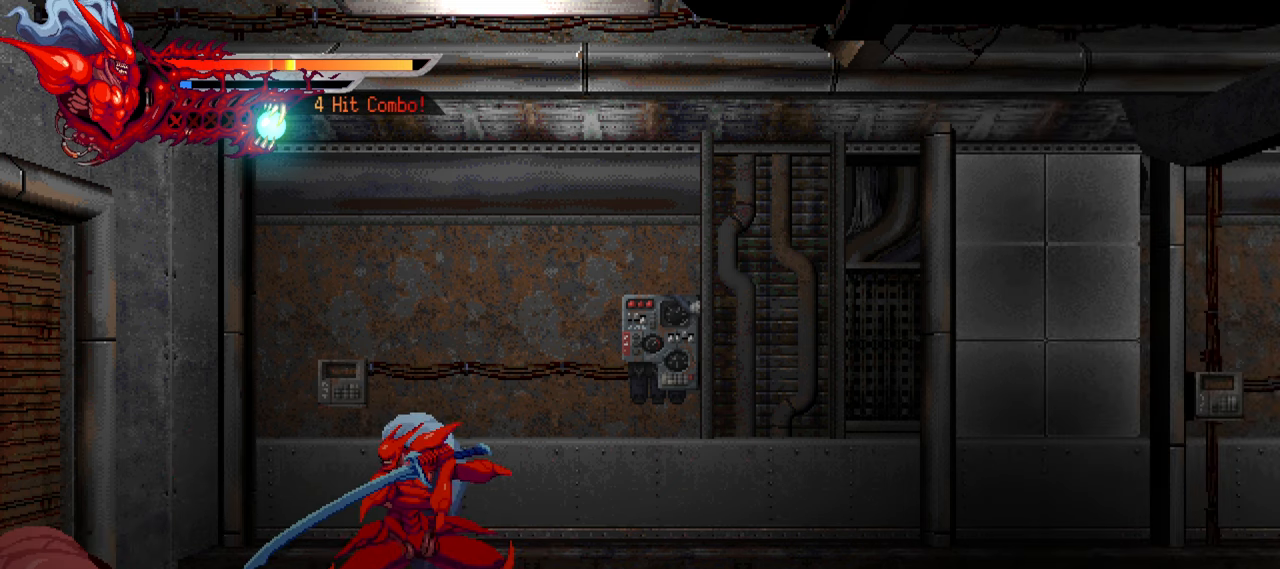
{"buttons": [], "right_stick": "center", "events": []}
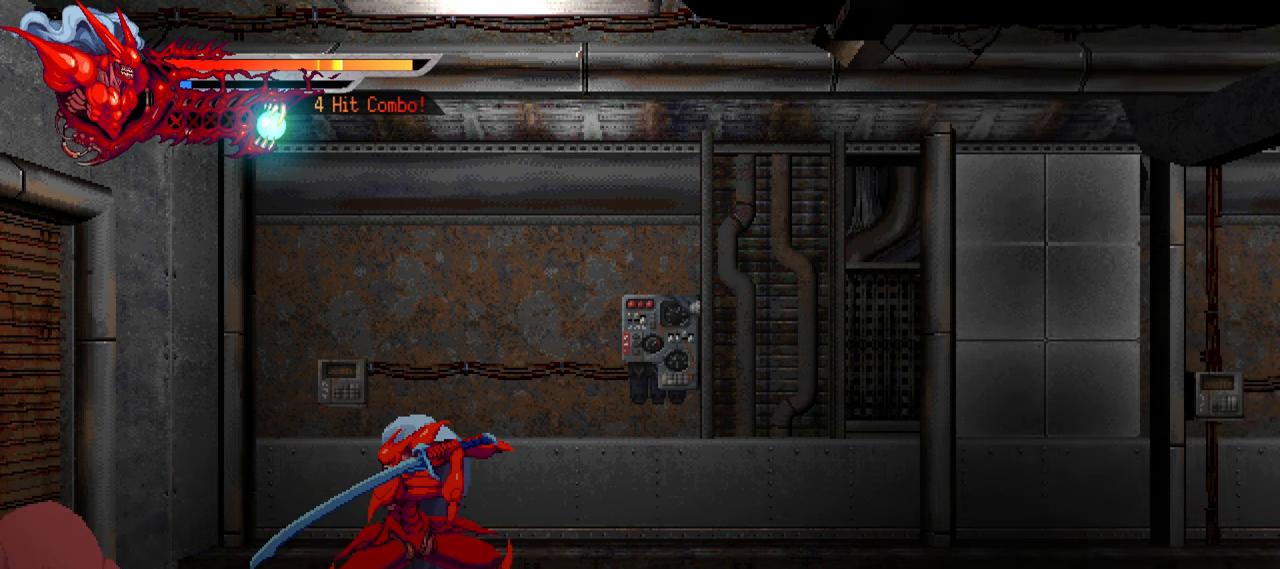
{"buttons": ["DPAD_LEFT"], "right_stick": "center", "events": [[200, "DPAD_LEFT", "down"], [216, "SQUARE", "down"], [300, "SQUARE", "up"], [366, "SQUARE", "down"], [433, "SQUARE", "up"]]}
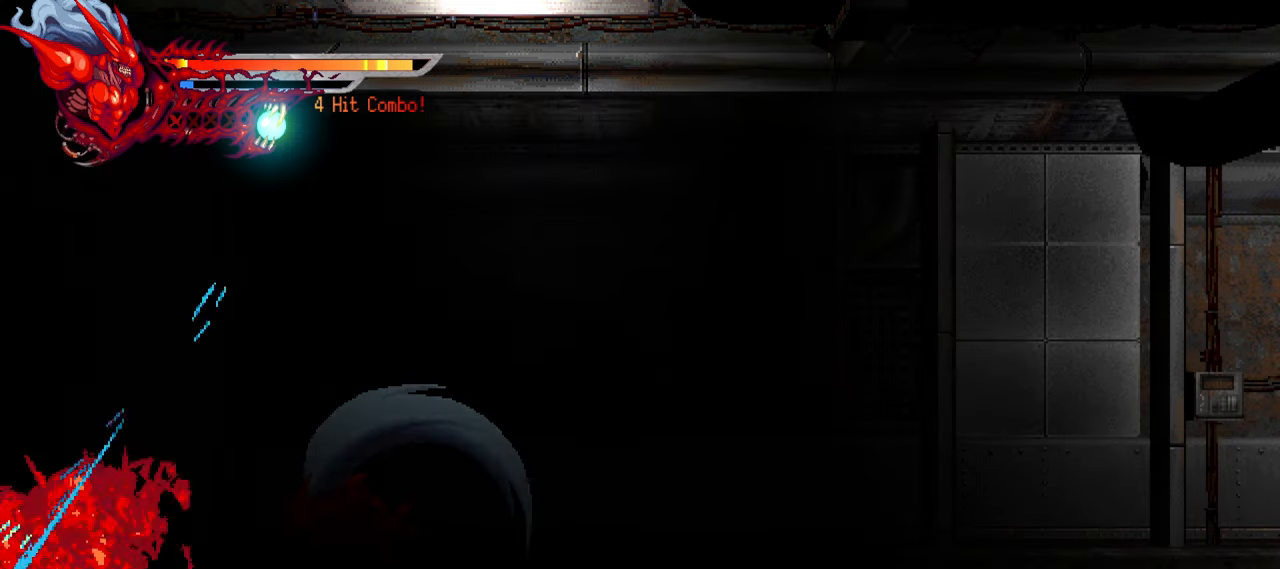
{"buttons": ["L2", "DPAD_RIGHT"], "right_stick": "center", "events": [[16, "SQUARE", "down"], [83, "SQUARE", "up"], [166, "SQUARE", "down"], [216, "SQUARE", "up"], [266, "DPAD_LEFT", "up"], [266, "SQUARE", "down"], [350, "DPAD_RIGHT", "down"], [350, "SQUARE", "up"], [416, "L2", "down"]]}
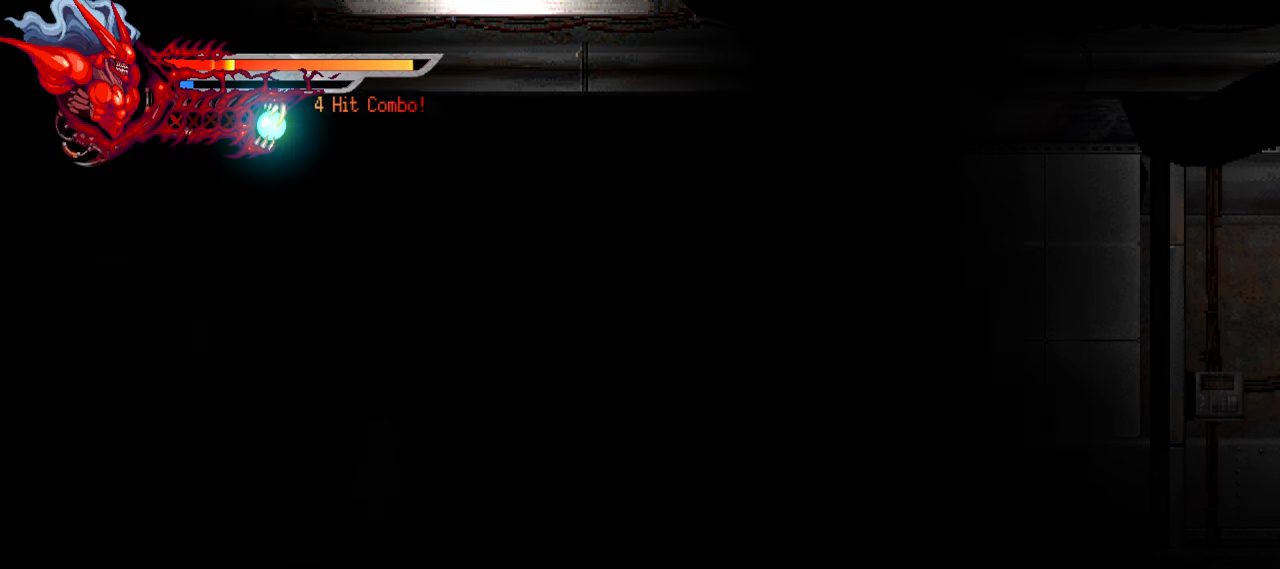
{"buttons": ["L2", "DPAD_RIGHT"], "right_stick": "center", "events": []}
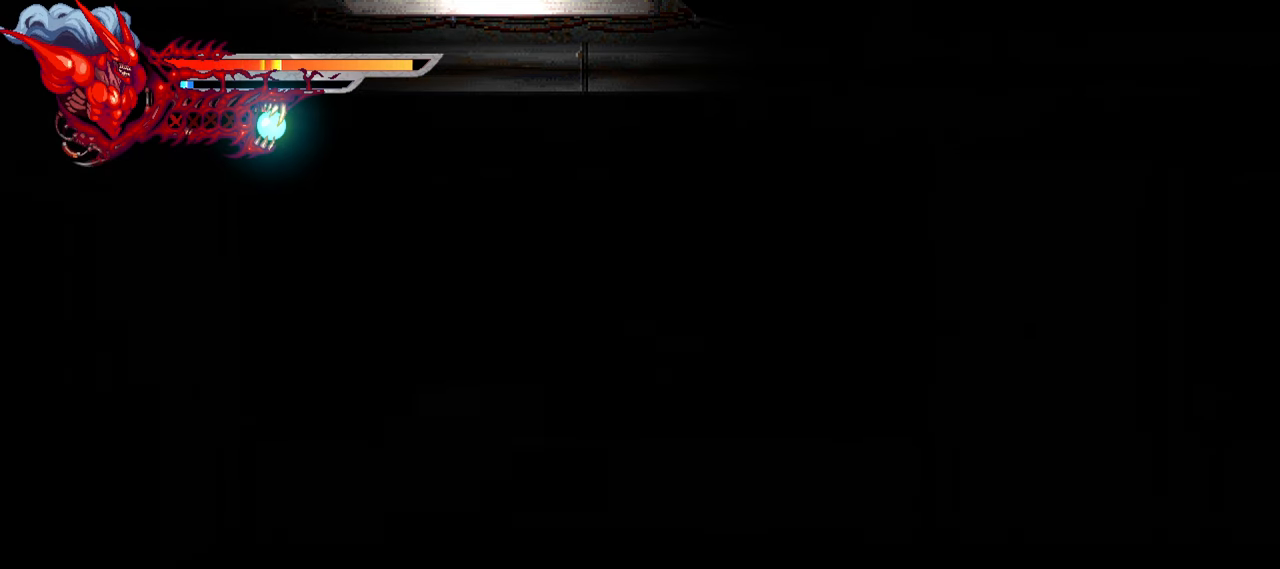
{"buttons": ["L2", "DPAD_RIGHT"], "right_stick": "center", "events": []}
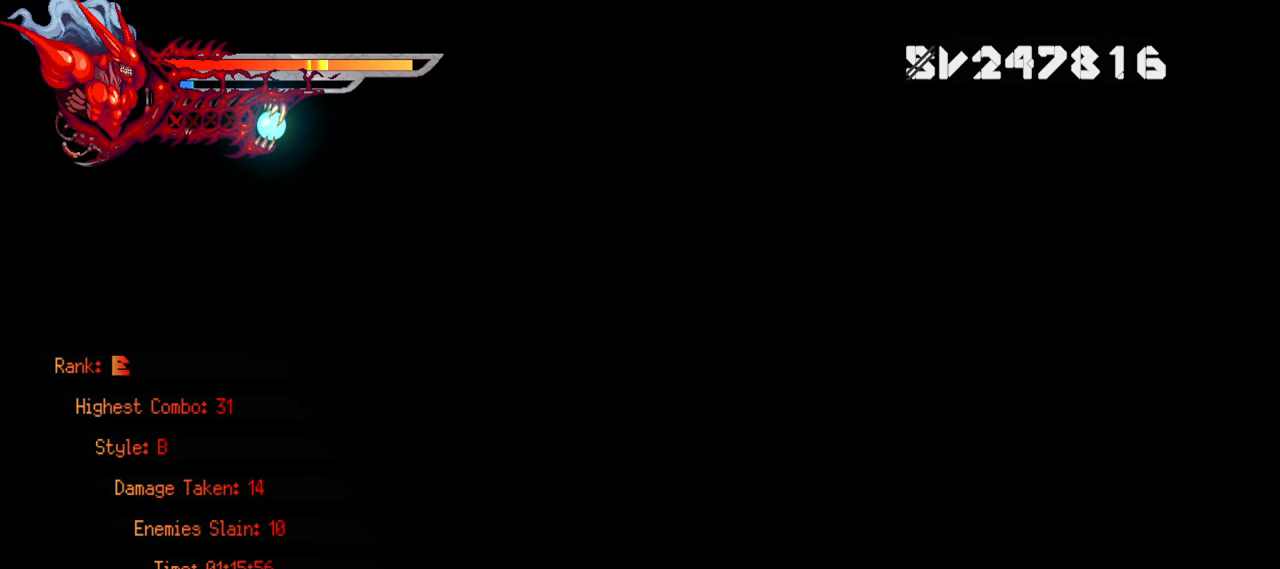
{"buttons": ["L2", "DPAD_RIGHT"], "right_stick": "center", "events": []}
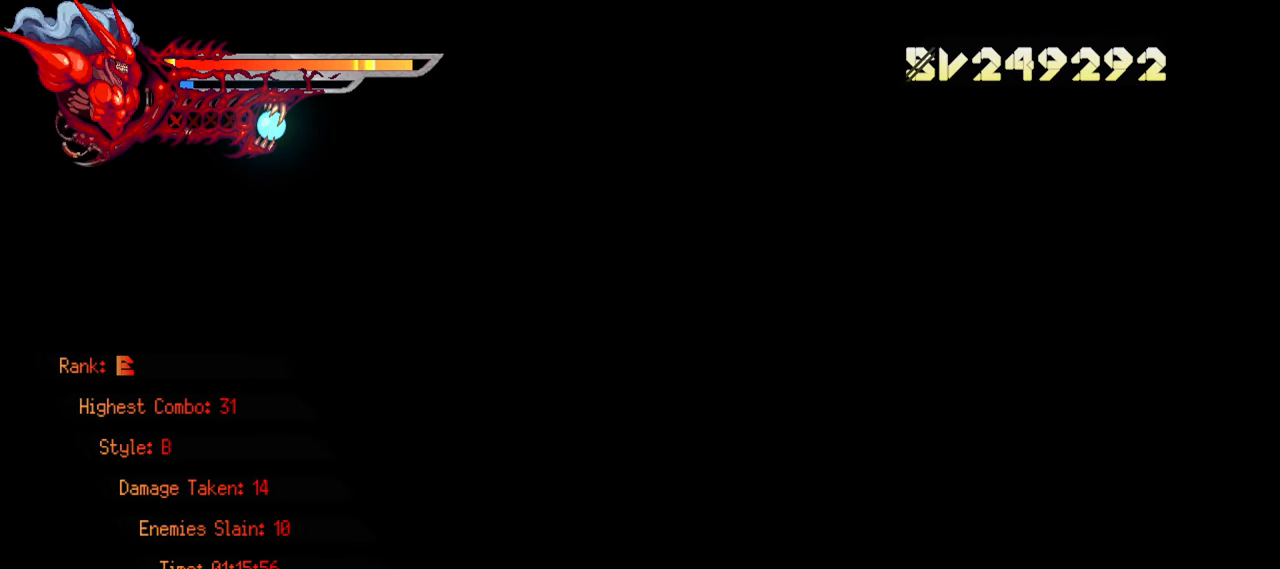
{"buttons": ["L2", "DPAD_RIGHT"], "right_stick": "center", "events": []}
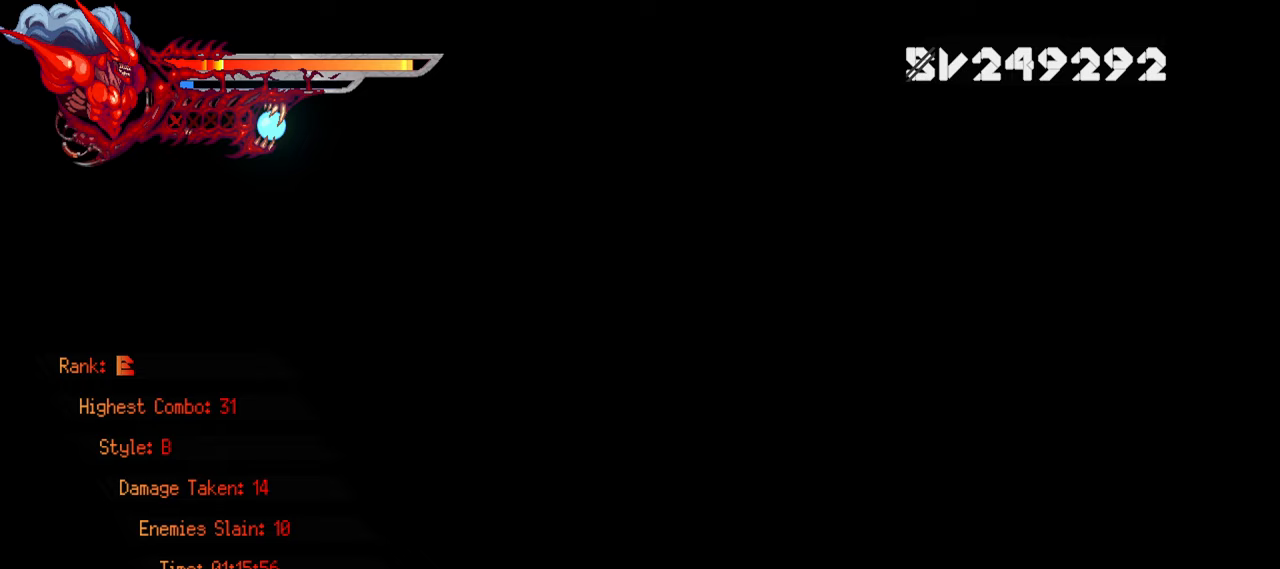
{"buttons": ["L2", "DPAD_RIGHT"], "right_stick": "center", "events": []}
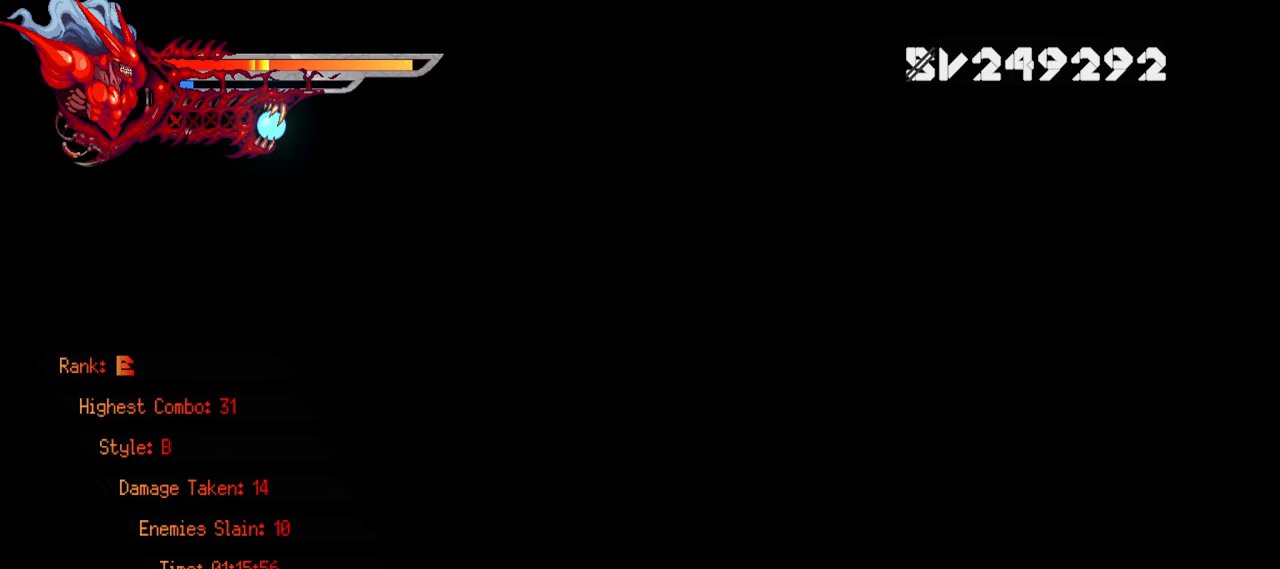
{"buttons": ["L2", "DPAD_RIGHT"], "right_stick": "center", "events": []}
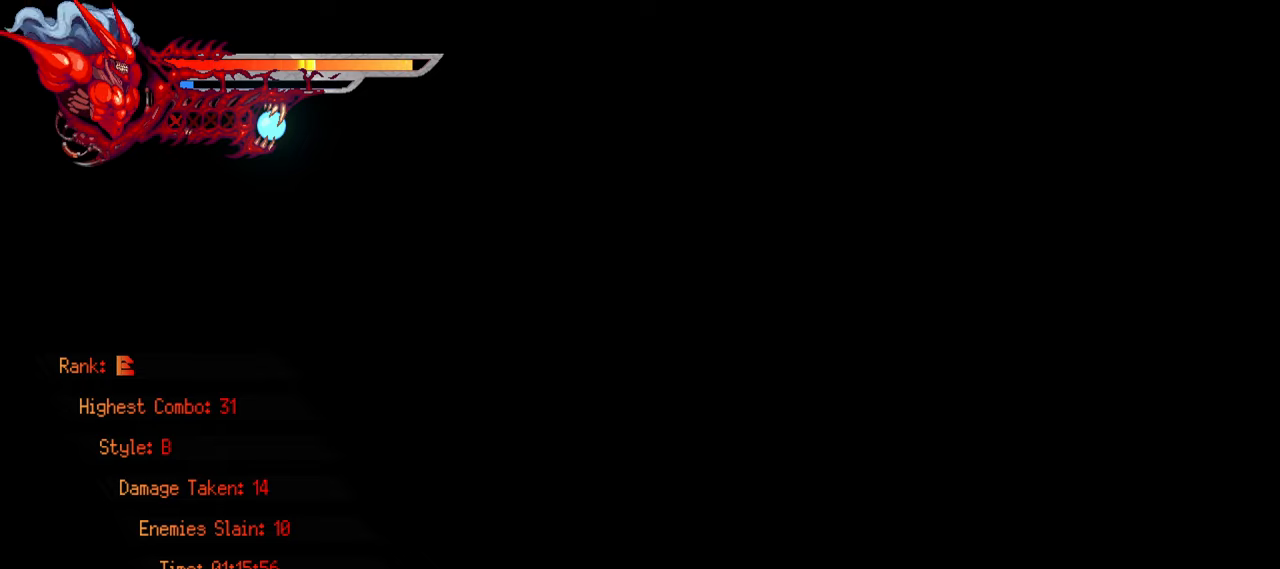
{"buttons": ["L2", "DPAD_RIGHT"], "right_stick": "center", "events": []}
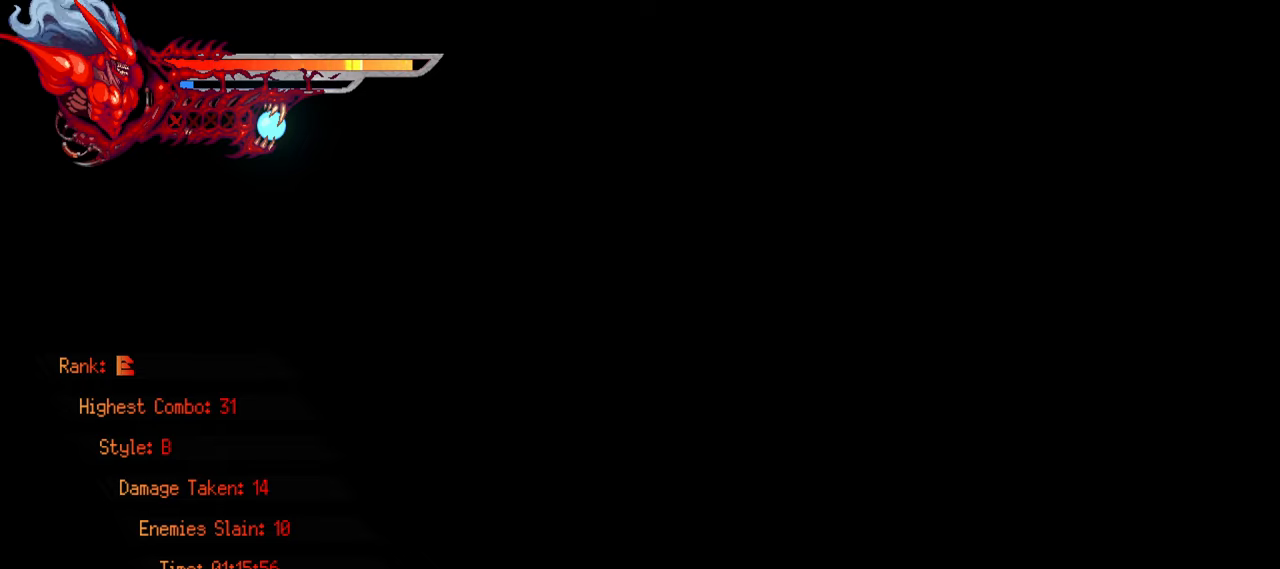
{"buttons": ["L2", "DPAD_RIGHT"], "right_stick": "center", "events": []}
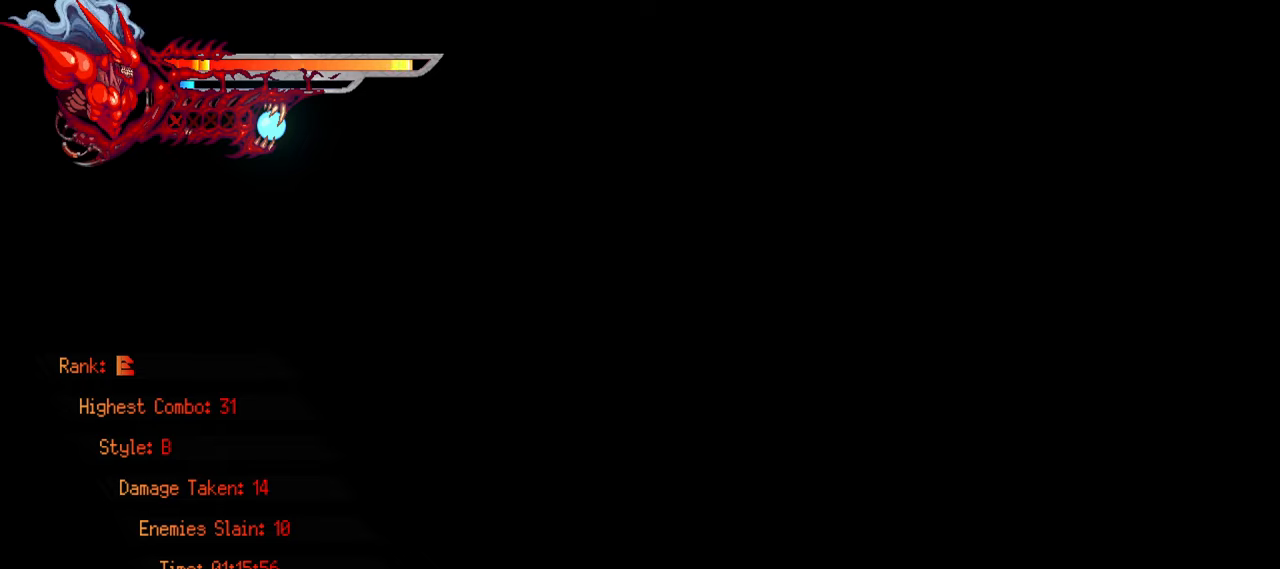
{"buttons": ["L2", "DPAD_RIGHT"], "right_stick": "center", "events": []}
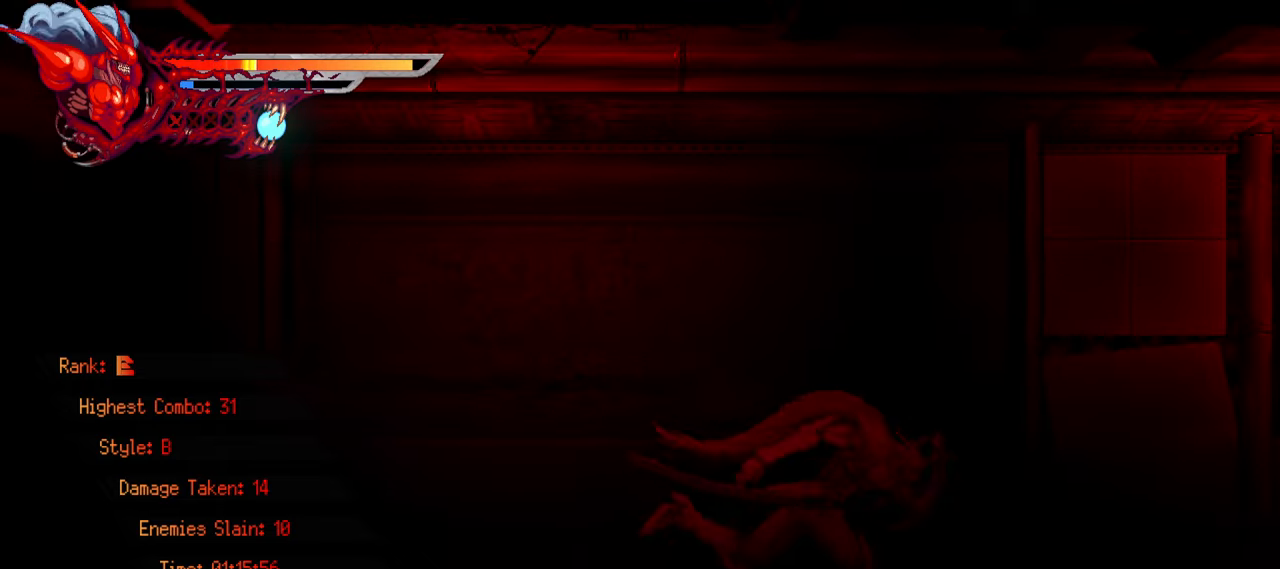
{"buttons": ["L2", "DPAD_RIGHT"], "right_stick": "center", "events": []}
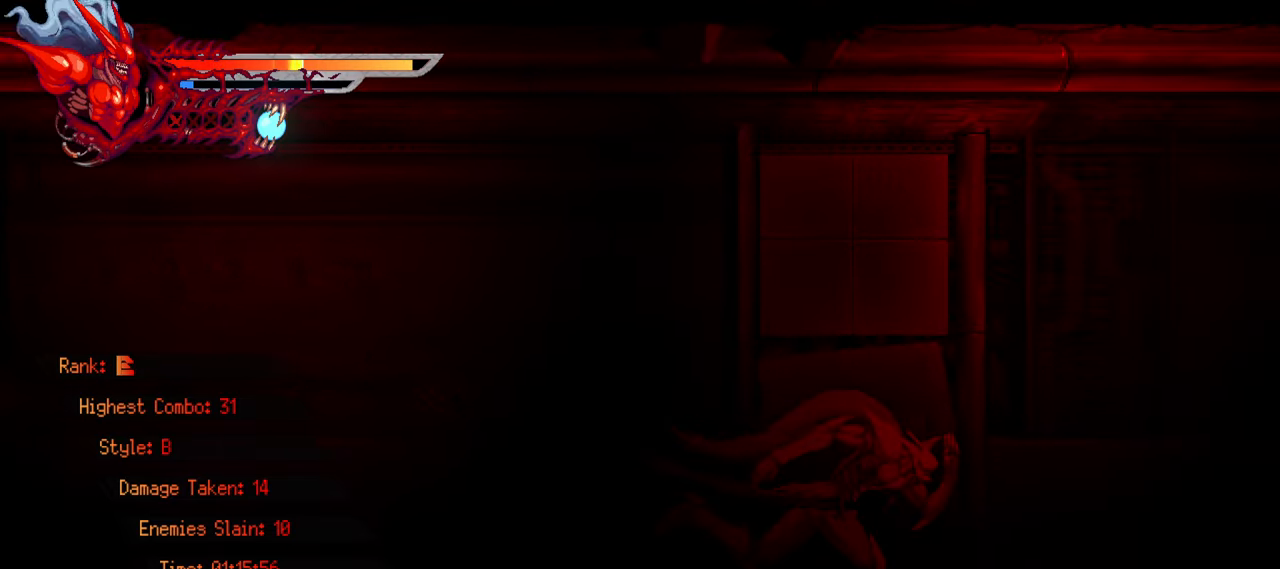
{"buttons": ["L2", "DPAD_RIGHT"], "right_stick": "center", "events": []}
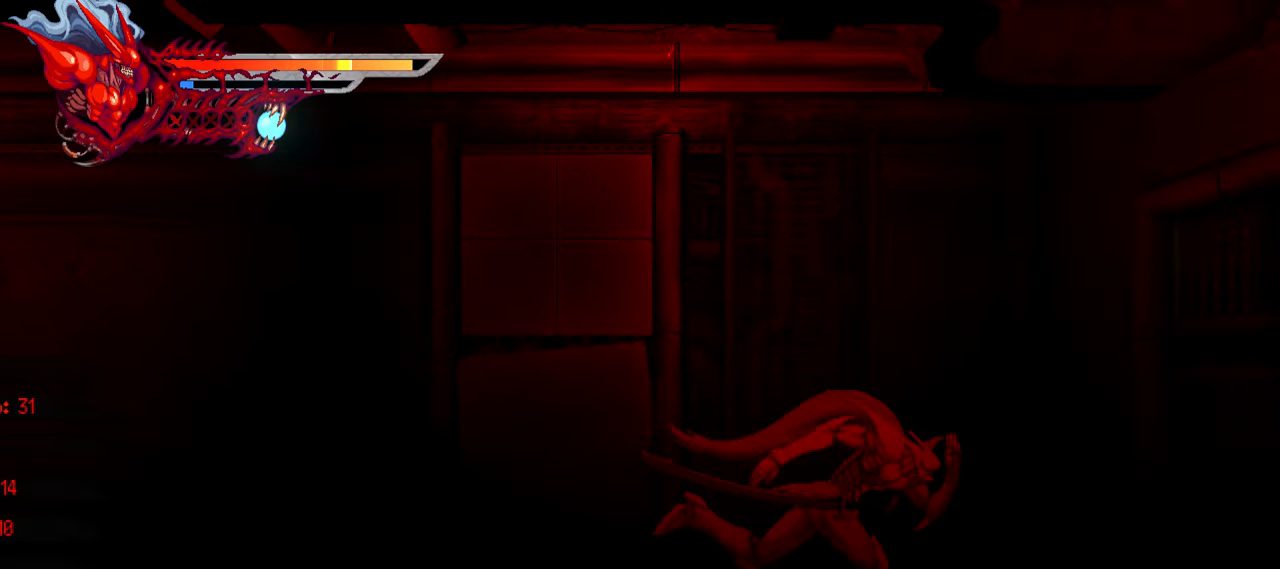
{"buttons": ["L2", "DPAD_RIGHT"], "right_stick": "center", "events": []}
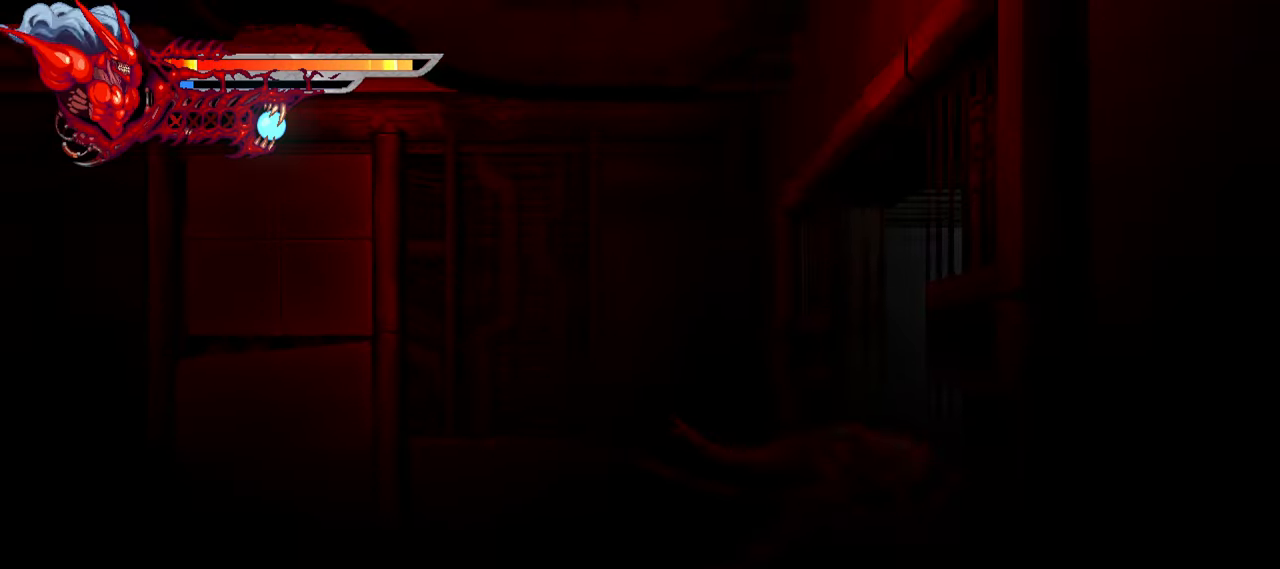
{"buttons": ["L2", "DPAD_RIGHT"], "right_stick": "center", "events": []}
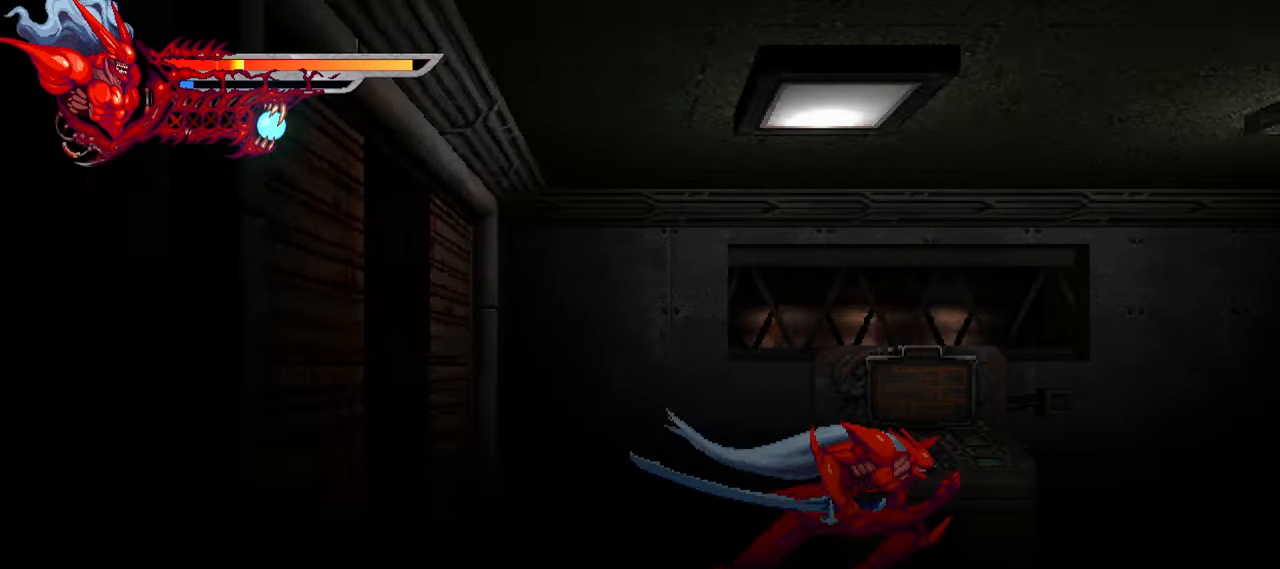
{"buttons": ["L2", "DPAD_RIGHT"], "right_stick": "center", "events": []}
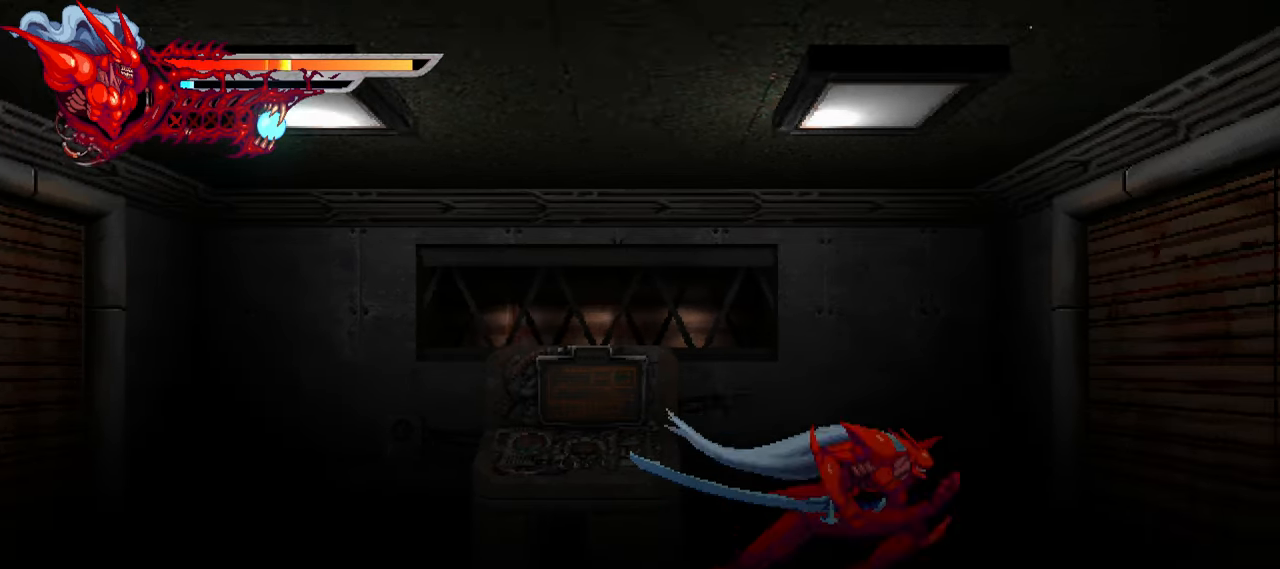
{"buttons": ["L2", "DPAD_LEFT"], "right_stick": "center", "events": [[200, "DPAD_RIGHT", "up"], [250, "L2", "up"], [384, "DPAD_LEFT", "down"], [484, "L2", "down"]]}
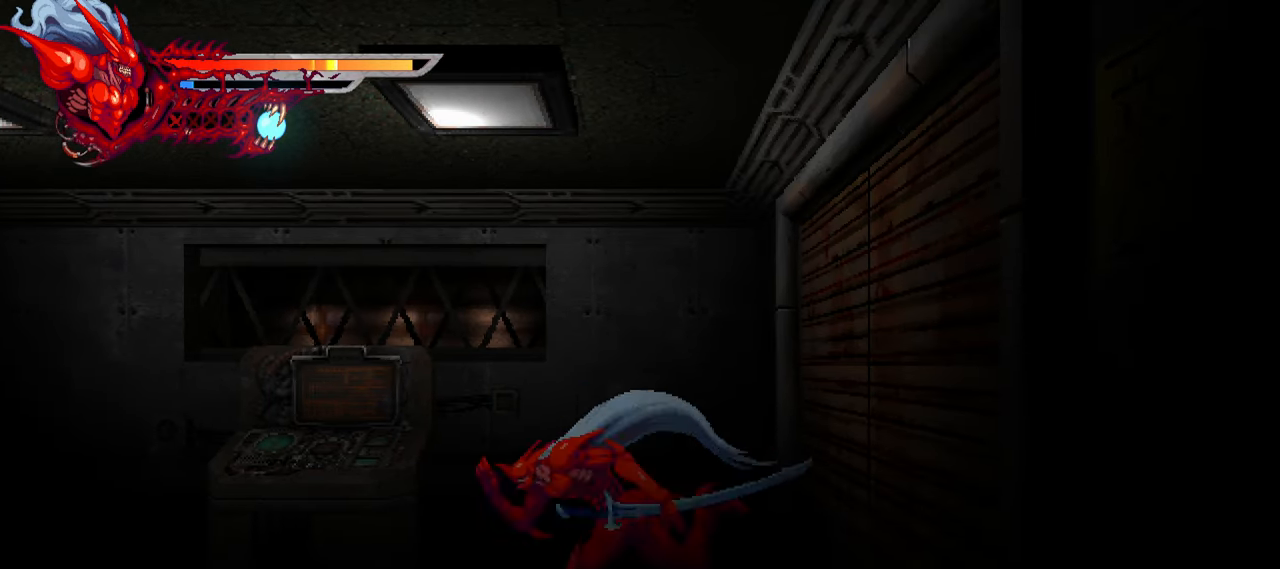
{"buttons": [], "right_stick": "center", "events": [[300, "DPAD_LEFT", "up"], [300, "L2", "up"]]}